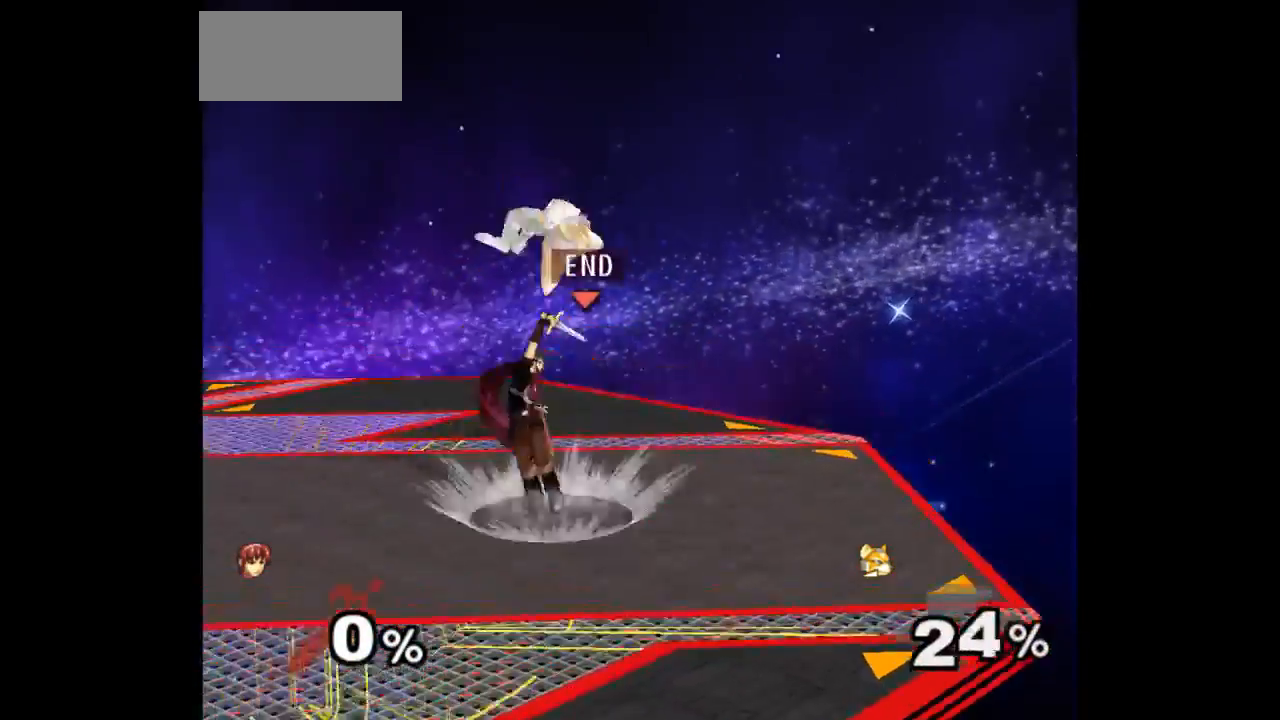
Gameplay with a controller (Nintendo layout); each line is a JSON object with the inputs held at the frame after it. "events" lists button and stick changes between this image and that frame as [ms after this image, input, new state], when the widget could be followed in between. Not read: L3 R3 START.
{"buttons": [], "left_stick": "up", "right_stick": "center", "events": [[33, "left_stick", "center"], [150, "left_stick", "up-right"], [317, "left_stick", "up"], [400, "A", "down"], [467, "A", "up"]]}
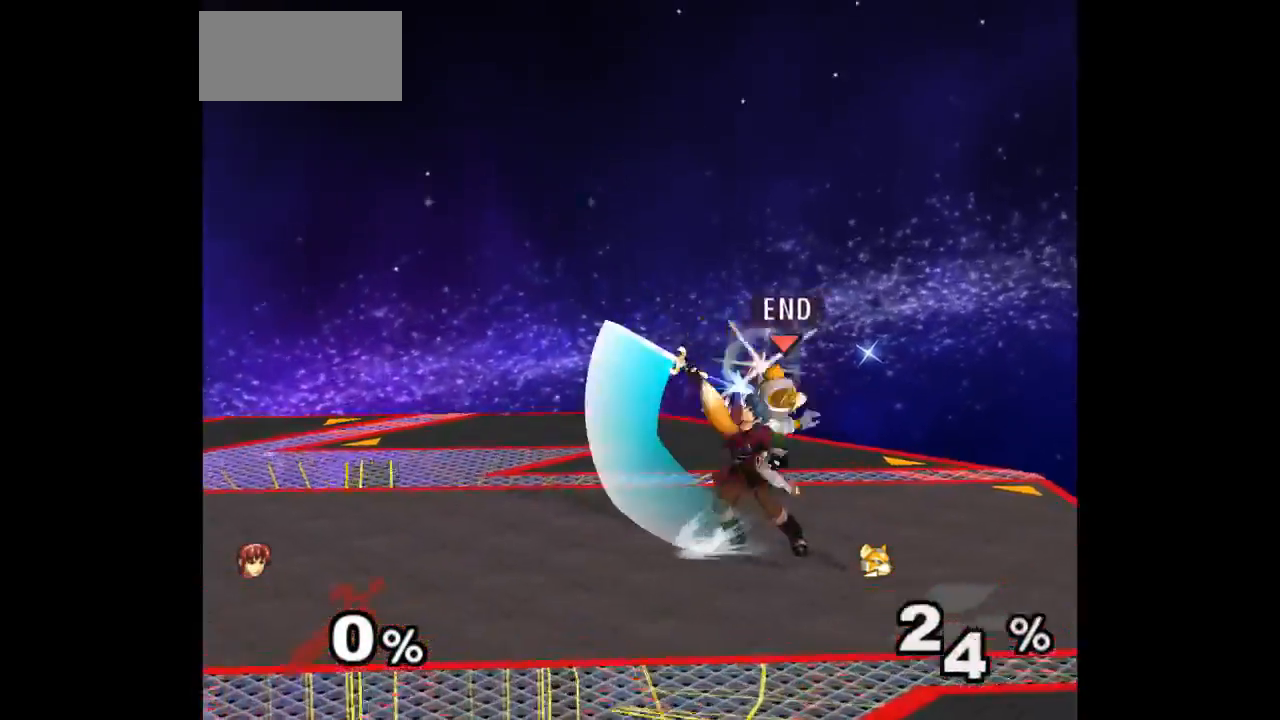
{"buttons": [], "left_stick": "left", "right_stick": "center", "events": [[50, "A", "down"], [150, "A", "up"], [183, "left_stick", "center"], [483, "left_stick", "left"]]}
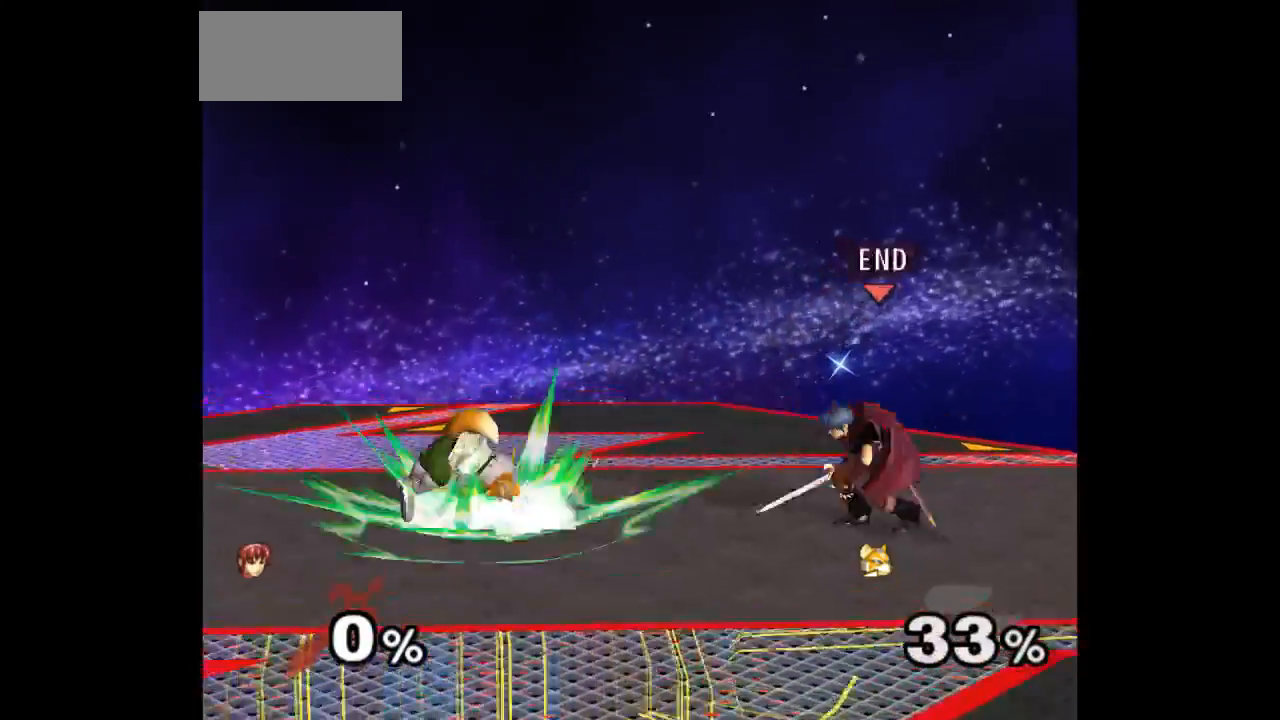
{"buttons": [], "left_stick": "right", "right_stick": "center", "events": [[183, "left_stick", "down-left"], [200, "L1", "down"], [283, "L1", "up"], [283, "left_stick", "center"], [367, "left_stick", "down-left"], [467, "left_stick", "right"]]}
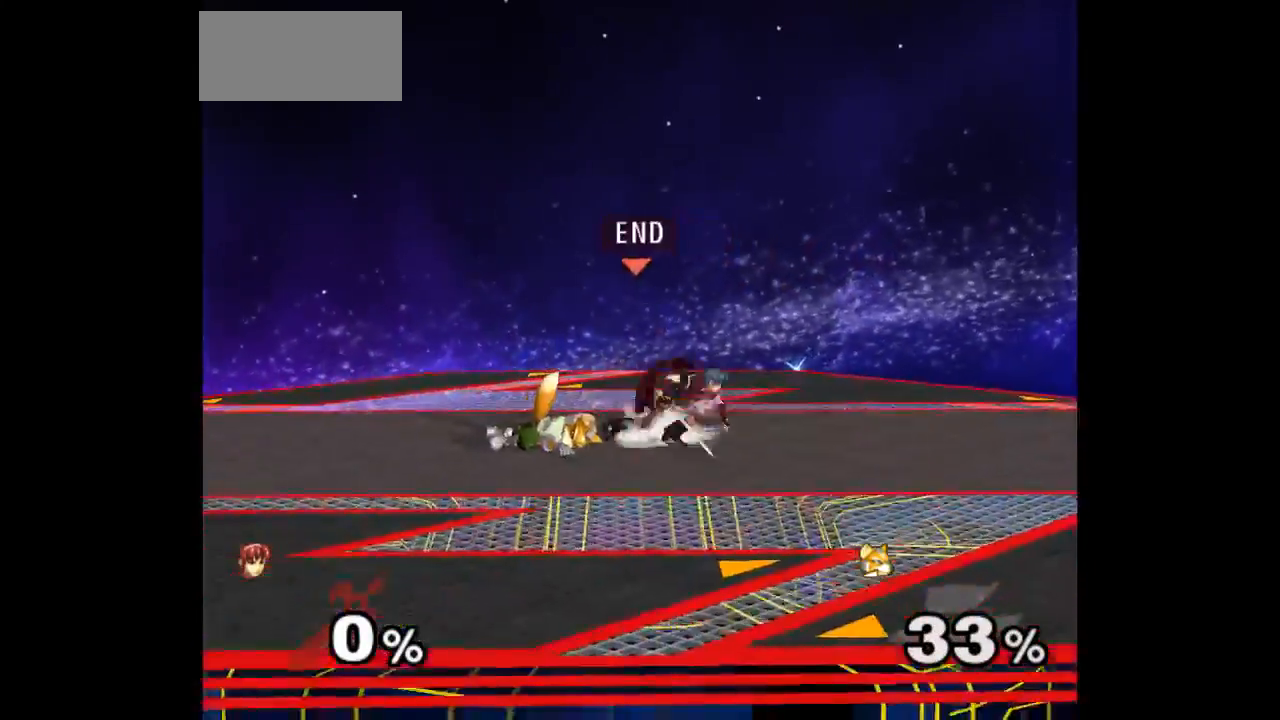
{"buttons": [], "left_stick": "center", "right_stick": "center", "events": [[67, "left_stick", "center"], [183, "left_stick", "left"], [317, "left_stick", "down-right"], [367, "left_stick", "down"], [467, "left_stick", "center"]]}
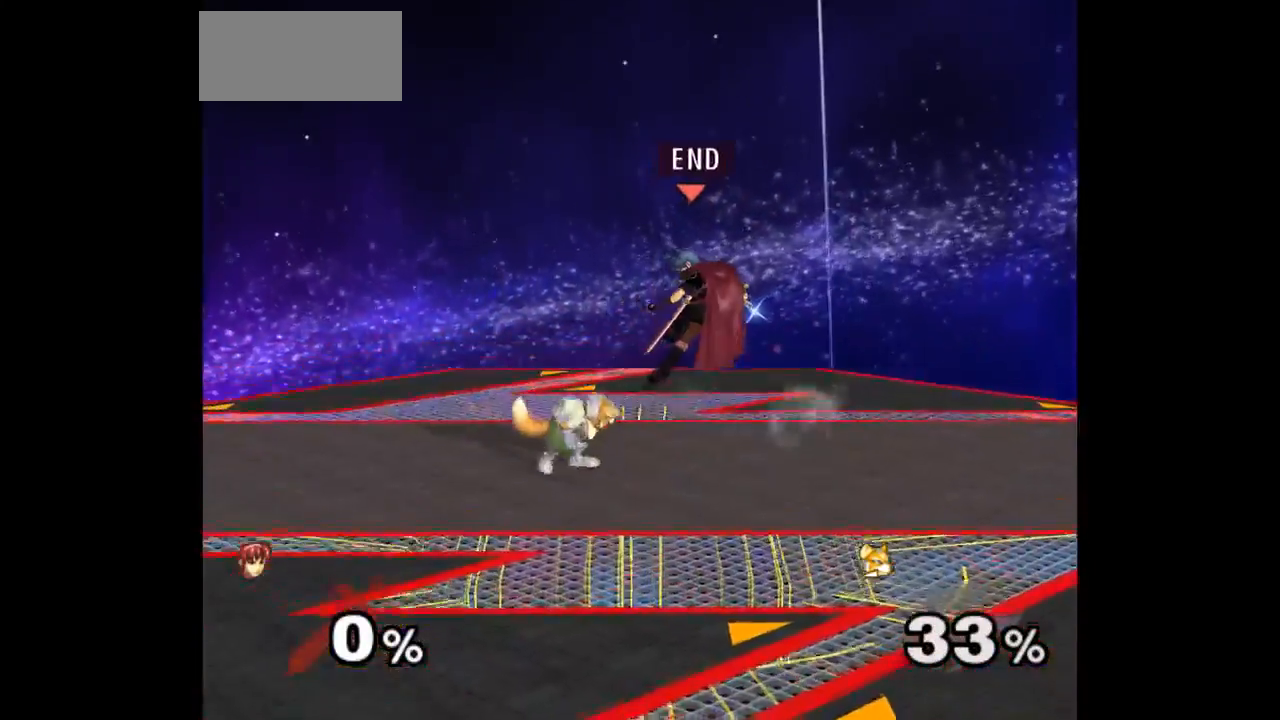
{"buttons": [], "left_stick": "up", "right_stick": "center", "events": [[117, "left_stick", "left"], [250, "left_stick", "up"], [267, "A", "down"], [267, "Z", "down"], [300, "Z", "up"], [333, "A", "up"], [350, "left_stick", "center"], [383, "A", "down"], [400, "Z", "down"], [450, "Z", "up"], [483, "A", "up"], [483, "left_stick", "up"]]}
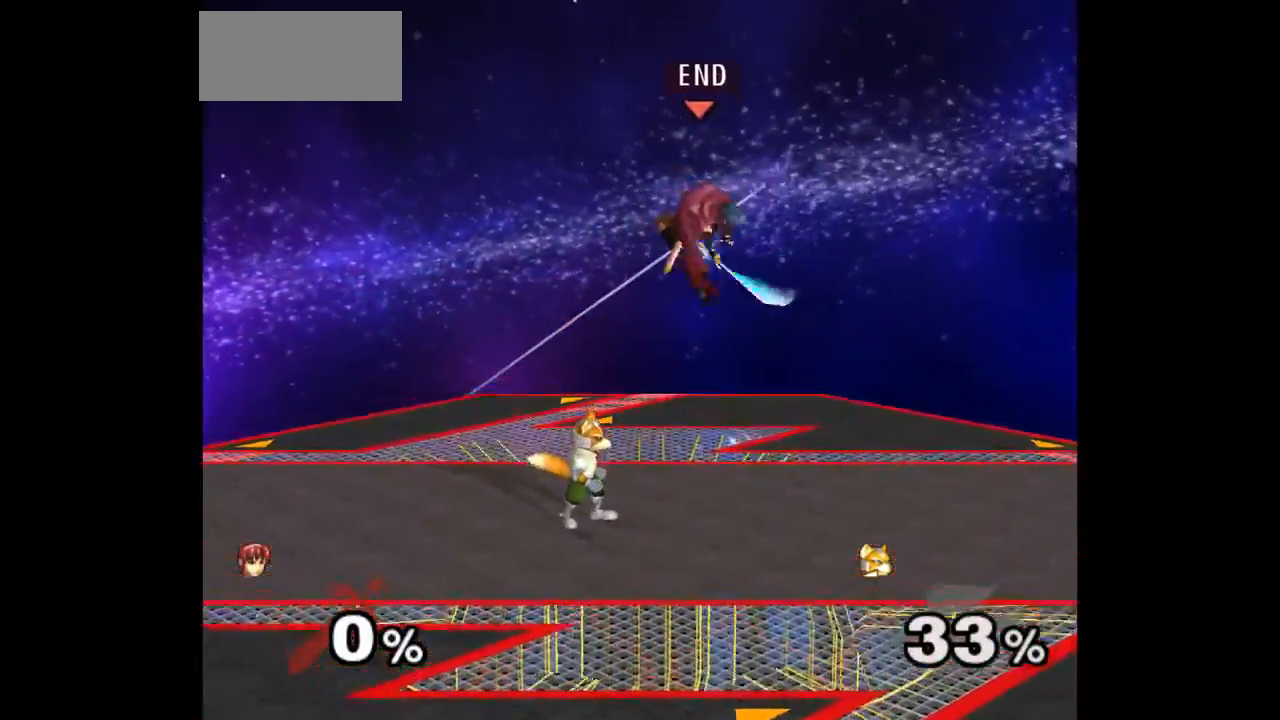
{"buttons": [], "left_stick": "center", "right_stick": "center", "events": [[17, "left_stick", "up-right"], [217, "left_stick", "down-right"], [267, "left_stick", "down"], [367, "left_stick", "center"]]}
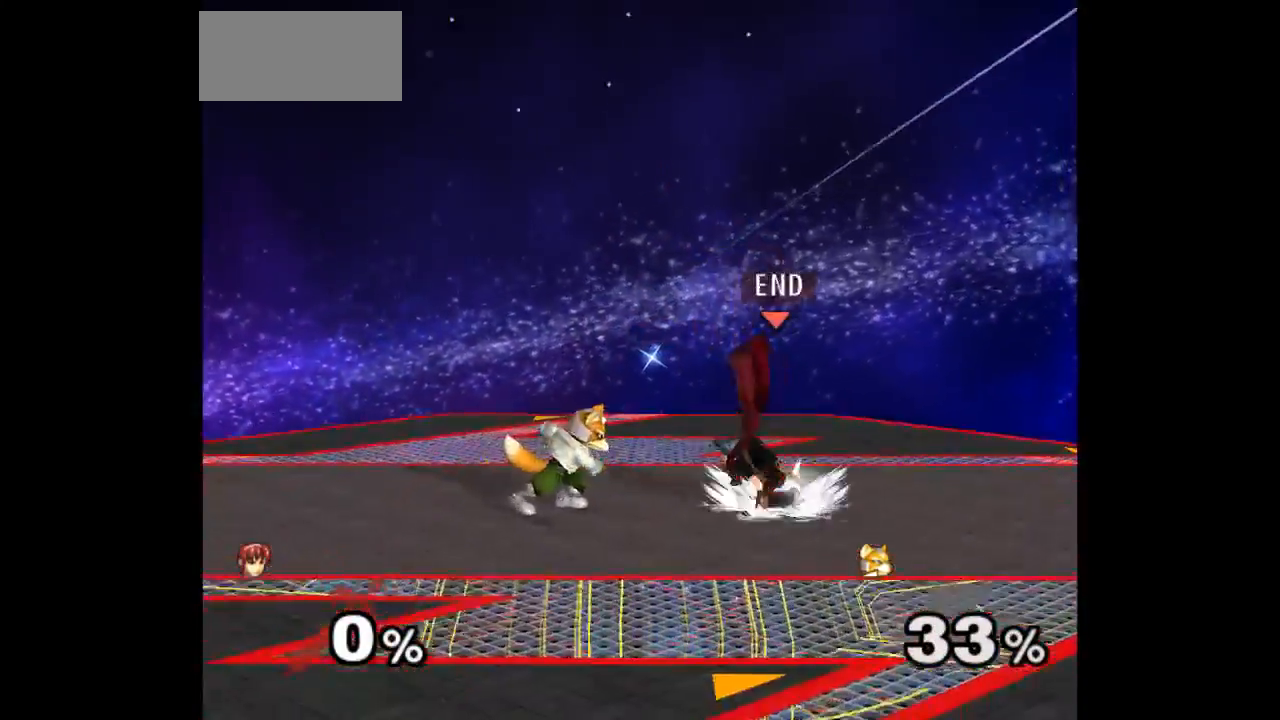
{"buttons": [], "left_stick": "up", "right_stick": "center", "events": [[67, "left_stick", "up"], [117, "left_stick", "down"], [267, "left_stick", "left"], [433, "left_stick", "center"], [500, "left_stick", "up"]]}
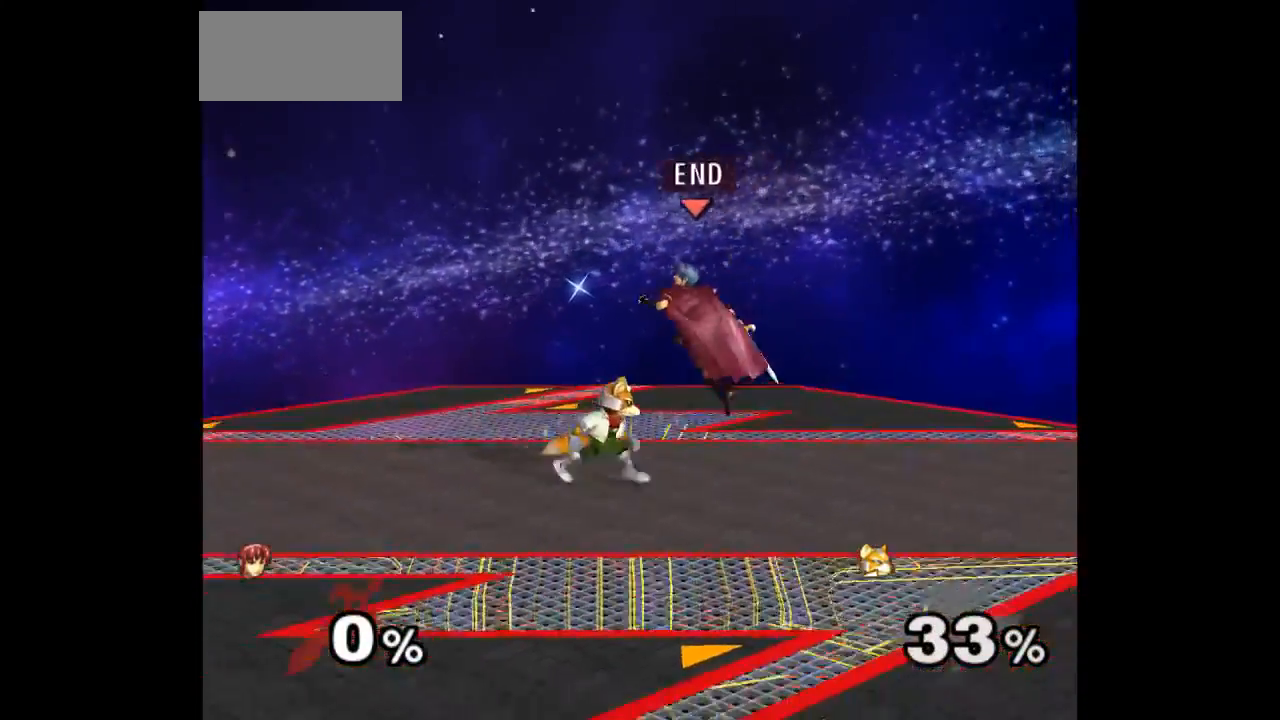
{"buttons": ["A"], "left_stick": "up", "right_stick": "center", "events": [[50, "A", "down"], [50, "Z", "down"], [100, "left_stick", "down"], [117, "Z", "up"], [133, "A", "up"], [167, "A", "down"], [183, "Z", "down"], [217, "left_stick", "up-right"], [267, "Z", "up"], [283, "A", "up"], [367, "left_stick", "up"], [383, "A", "down"], [433, "A", "up"], [500, "A", "down"]]}
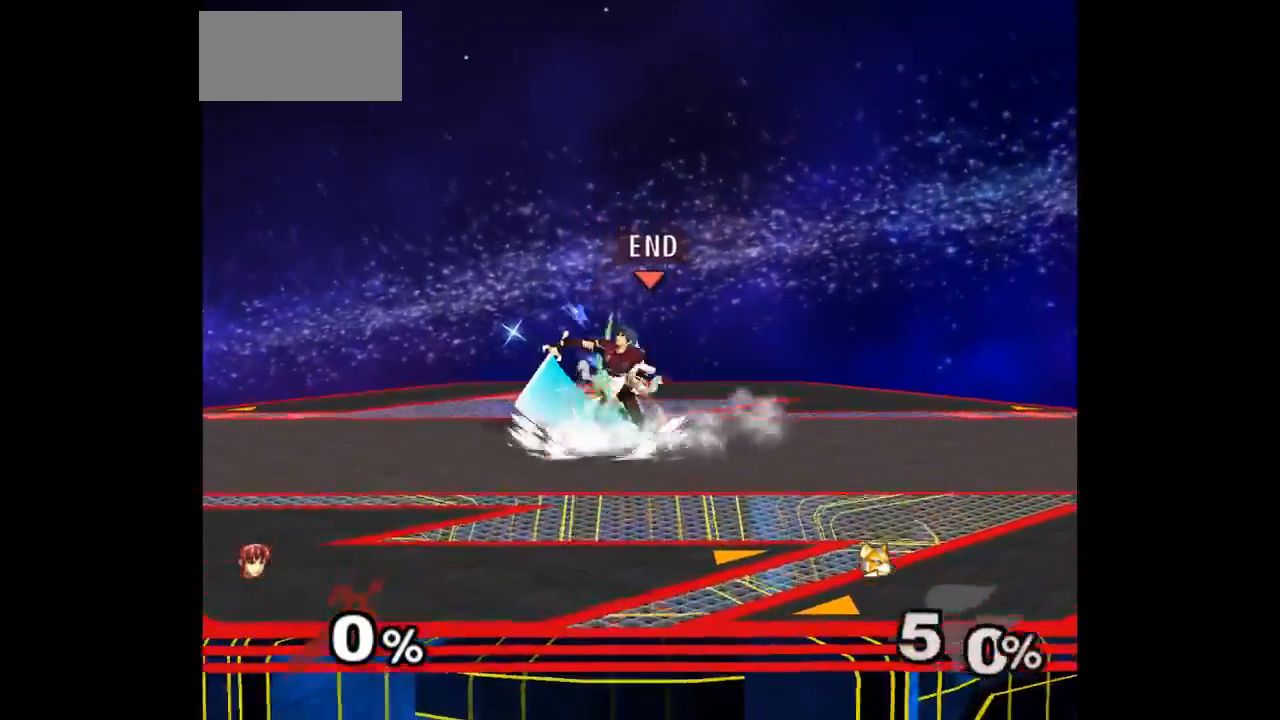
{"buttons": [], "left_stick": "left", "right_stick": "center", "events": [[100, "A", "up"], [100, "left_stick", "center"], [433, "left_stick", "left"]]}
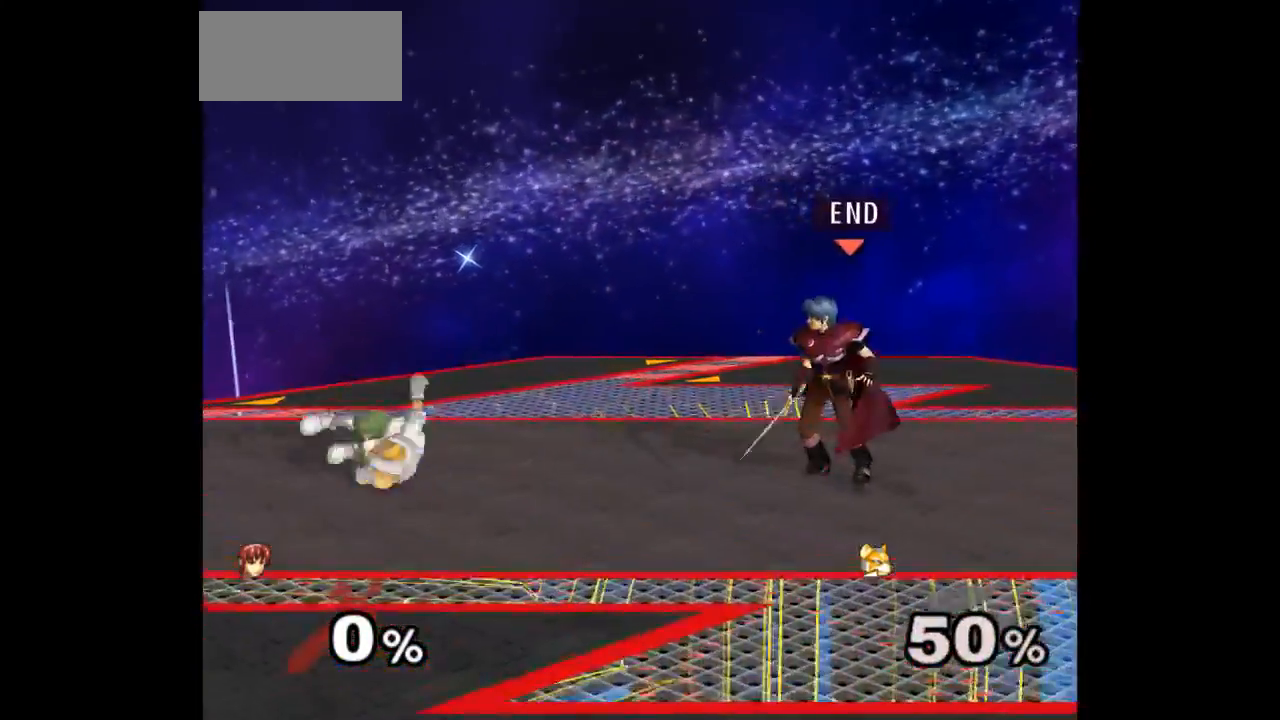
{"buttons": ["Z"], "left_stick": "up-right", "right_stick": "center", "events": [[117, "left_stick", "down-left"], [133, "L1", "down"], [250, "left_stick", "center"], [267, "L1", "up"], [333, "left_stick", "down-left"], [450, "left_stick", "up-right"], [500, "Z", "down"]]}
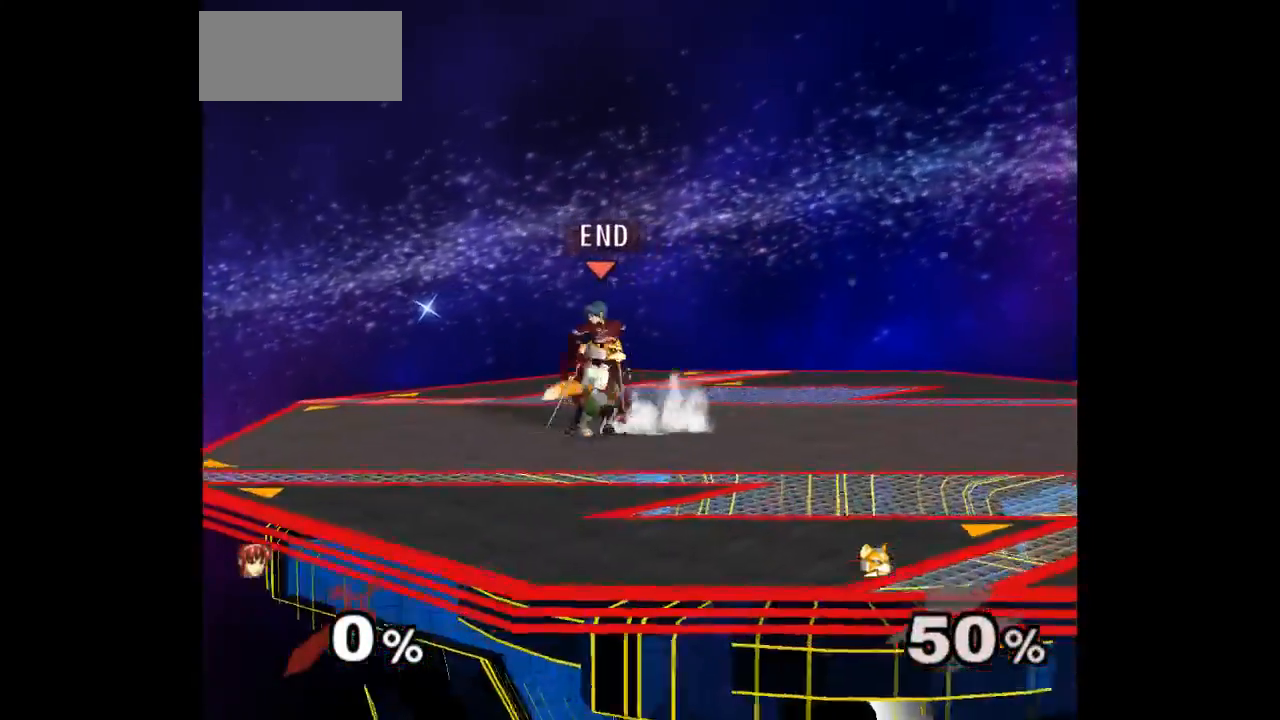
{"buttons": [], "left_stick": "left", "right_stick": "center", "events": [[100, "Z", "up"], [150, "left_stick", "center"], [450, "left_stick", "left"]]}
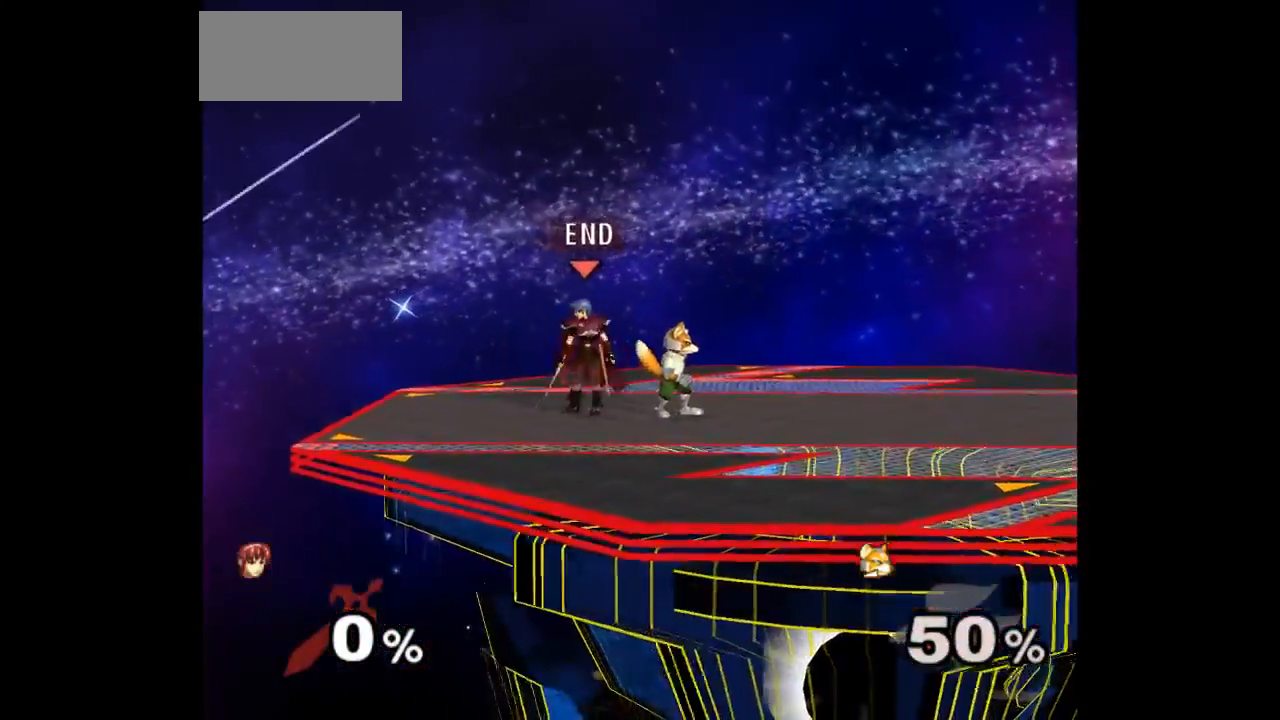
{"buttons": [], "left_stick": "center", "right_stick": "center", "events": [[33, "left_stick", "right"], [100, "left_stick", "up"], [117, "Z", "down"], [200, "Z", "up"], [267, "left_stick", "center"], [333, "left_stick", "up"], [500, "left_stick", "center"]]}
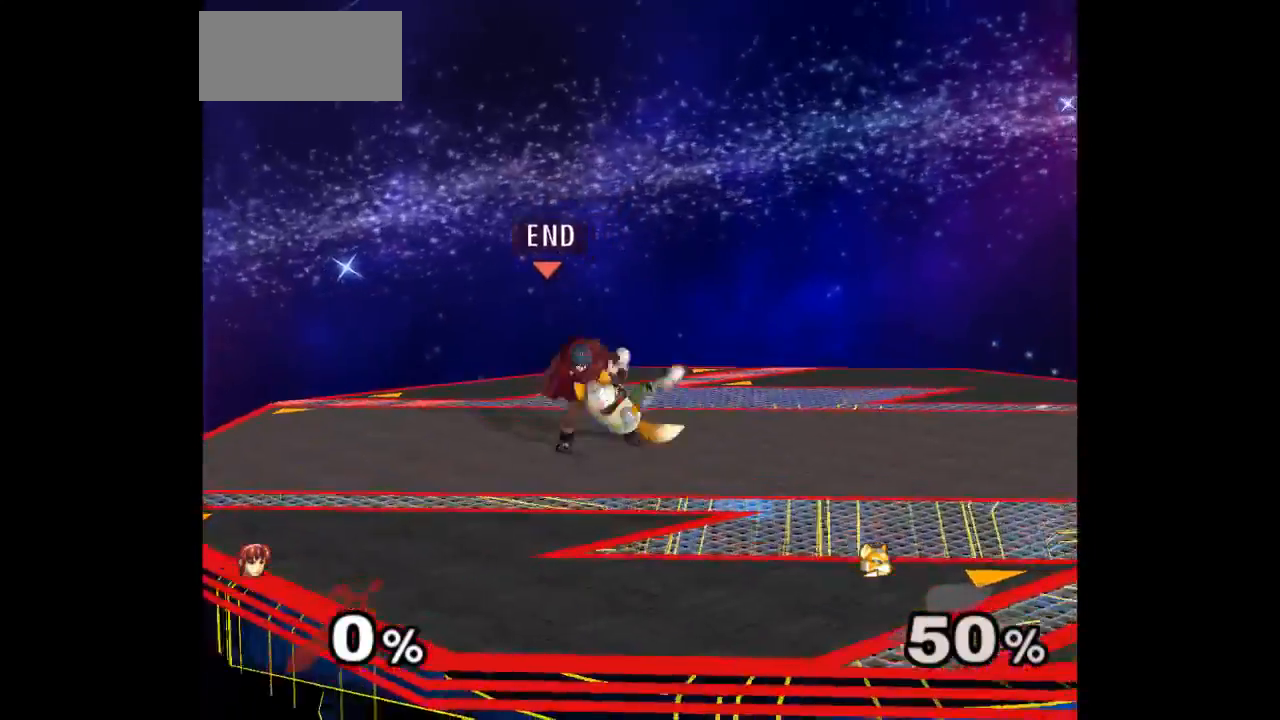
{"buttons": [], "left_stick": "up-right", "right_stick": "center", "events": [[383, "left_stick", "right"], [500, "left_stick", "up-right"]]}
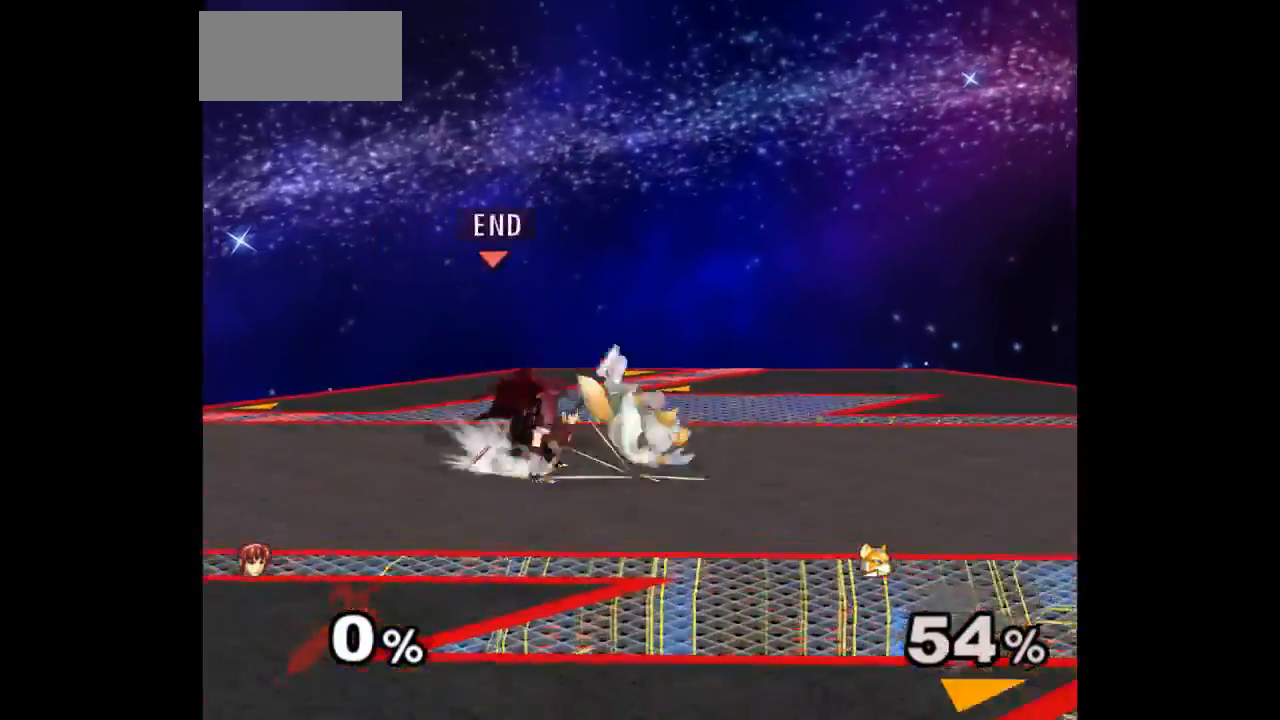
{"buttons": [], "left_stick": "left", "right_stick": "center", "events": [[17, "left_stick", "right"], [50, "L1", "down"], [67, "left_stick", "down-right"], [167, "L1", "up"], [300, "left_stick", "left"]]}
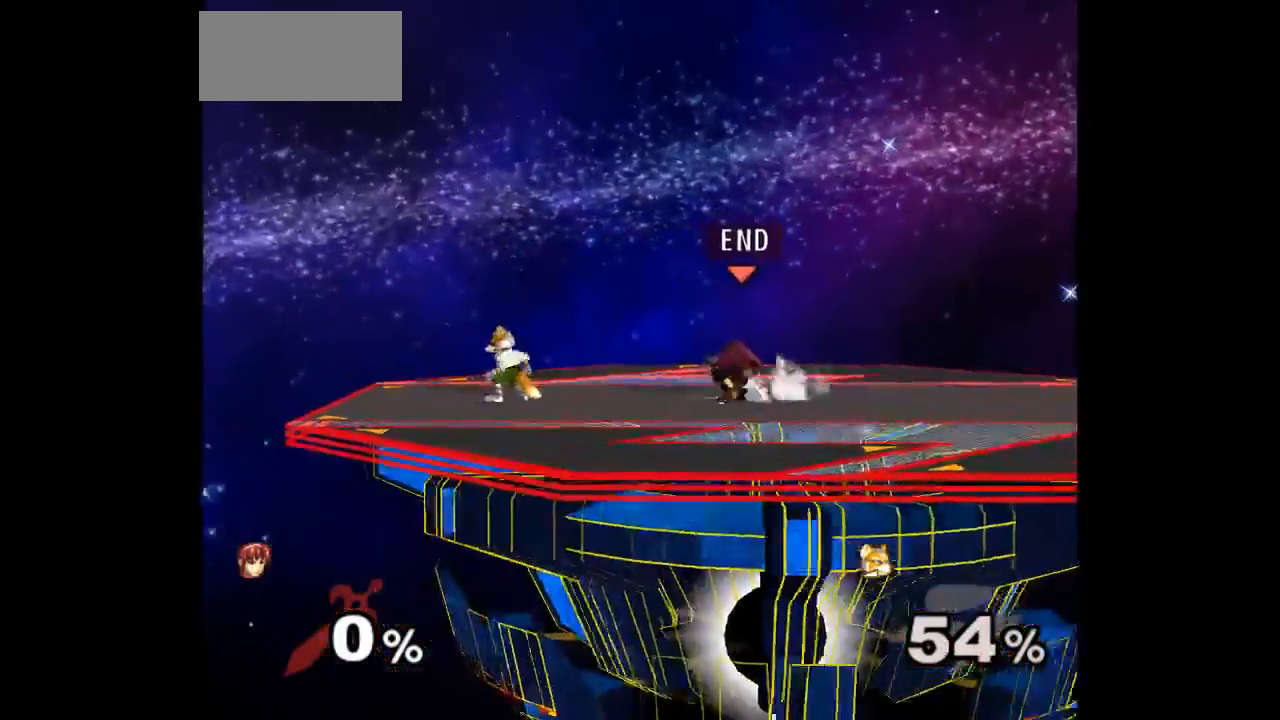
{"buttons": [], "left_stick": "up", "right_stick": "center", "events": [[50, "left_stick", "down-left"], [67, "L1", "down"], [167, "L1", "up"], [167, "left_stick", "center"], [250, "left_stick", "left"], [367, "left_stick", "up"], [383, "Z", "down"], [450, "Z", "up"]]}
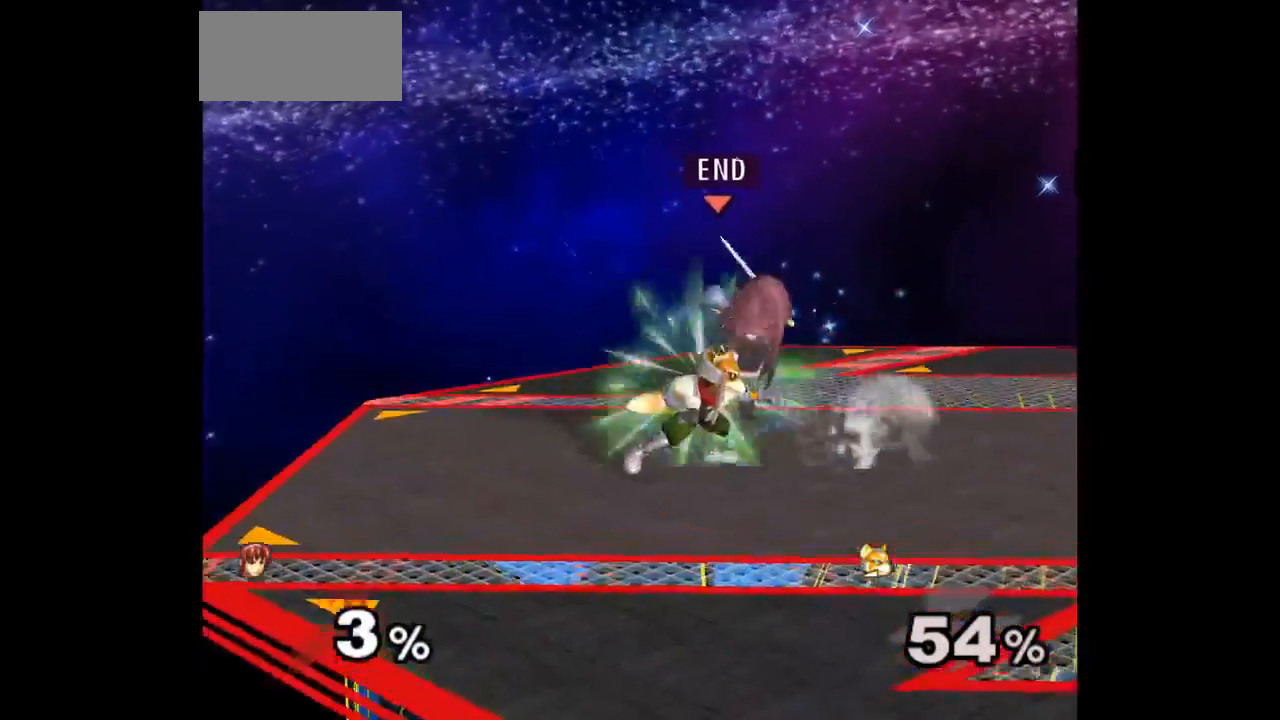
{"buttons": [], "left_stick": "center", "right_stick": "center", "events": [[17, "left_stick", "center"], [117, "left_stick", "up"], [250, "left_stick", "center"], [333, "B", "down"], [400, "B", "up"]]}
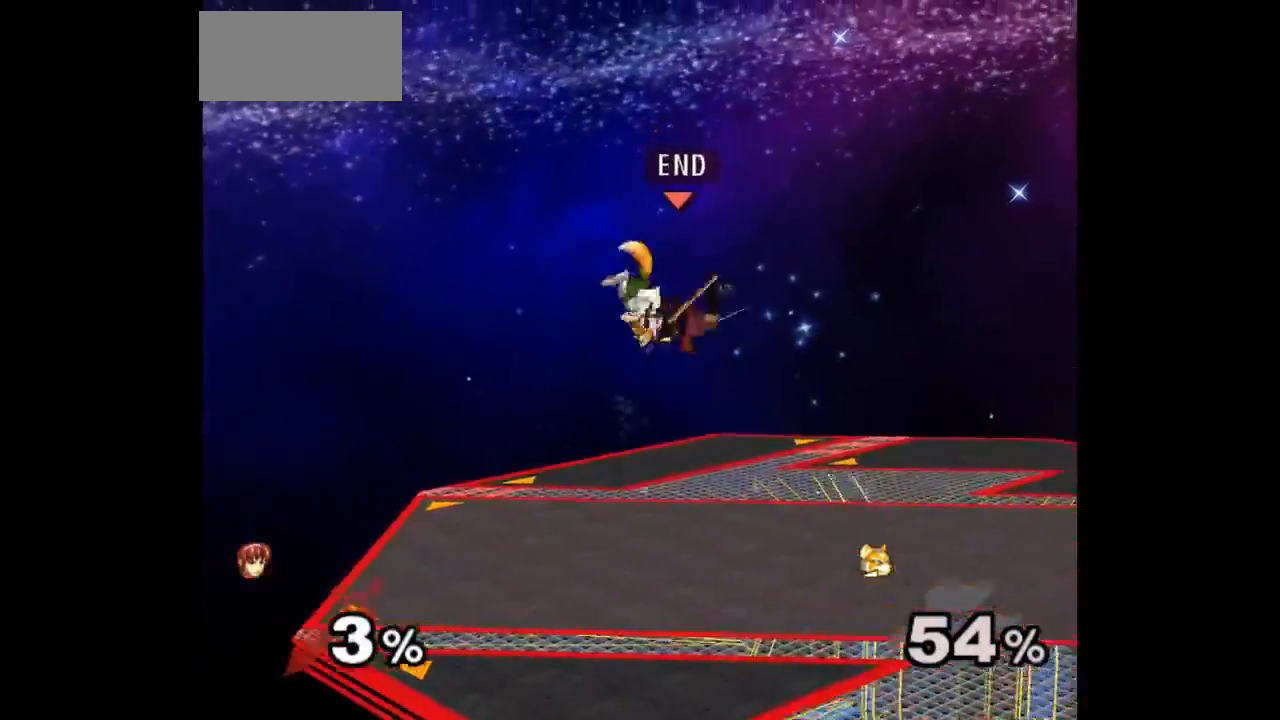
{"buttons": [], "left_stick": "up", "right_stick": "center", "events": [[17, "left_stick", "down"], [133, "Z", "down"], [133, "left_stick", "up"], [150, "A", "down"], [217, "Z", "up"], [233, "A", "up"], [300, "A", "down"], [383, "A", "up"]]}
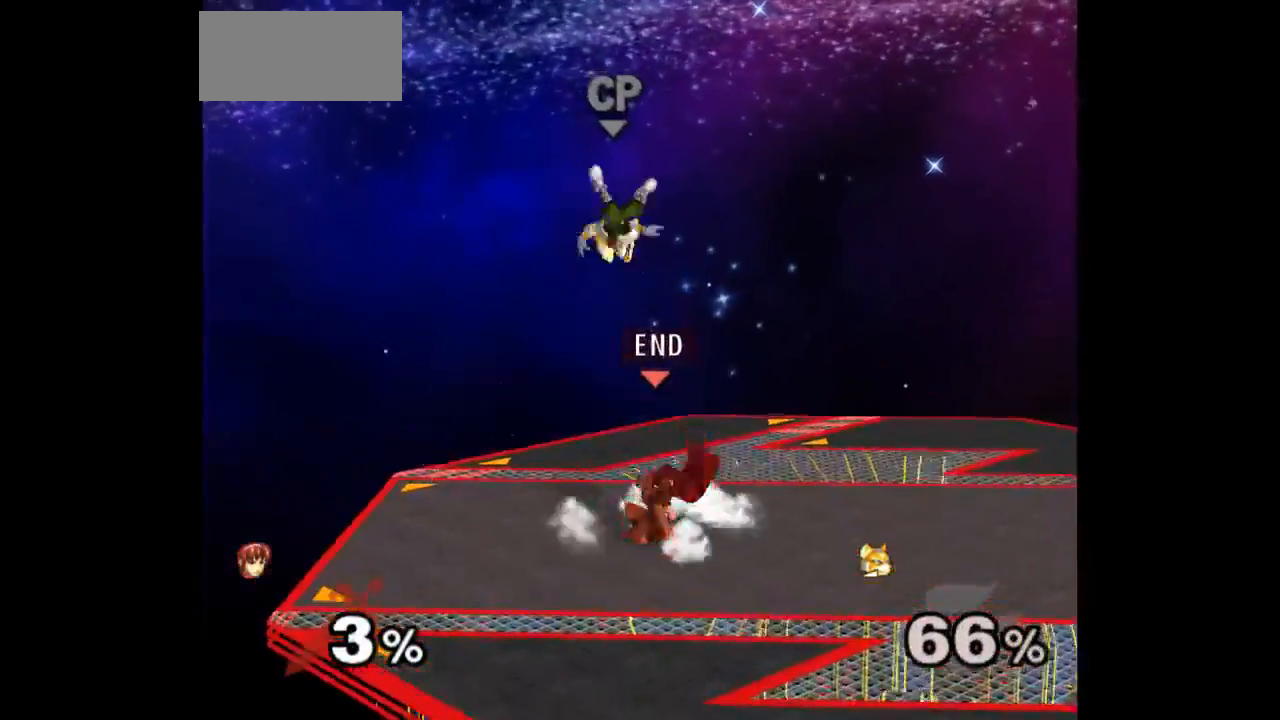
{"buttons": [], "left_stick": "up", "right_stick": "center", "events": [[33, "A", "down"], [100, "A", "up"], [167, "A", "down"], [283, "left_stick", "center"], [300, "A", "up"], [417, "left_stick", "up"]]}
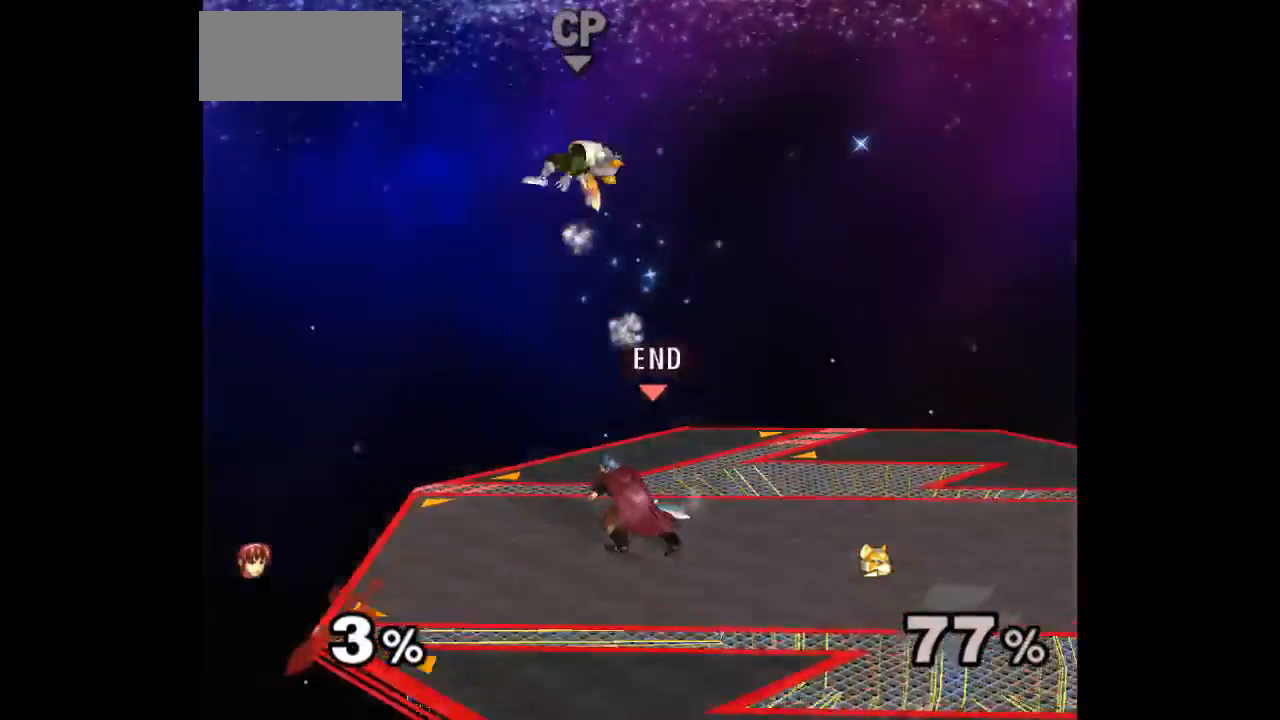
{"buttons": [], "left_stick": "down-left", "right_stick": "center", "events": [[100, "left_stick", "center"], [333, "left_stick", "down-left"]]}
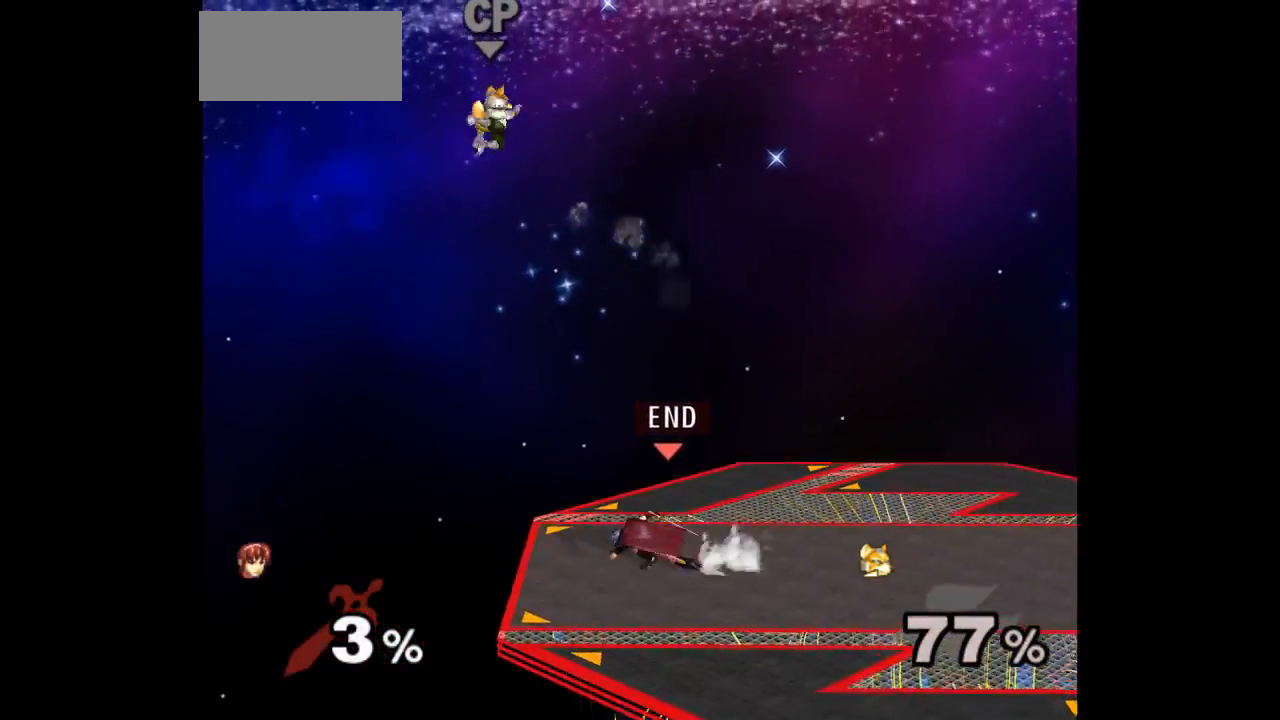
{"buttons": ["A"], "left_stick": "down-left", "right_stick": "center", "events": [[83, "left_stick", "up"], [183, "left_stick", "up-left"], [350, "left_stick", "right"], [383, "A", "down"], [433, "left_stick", "down-left"]]}
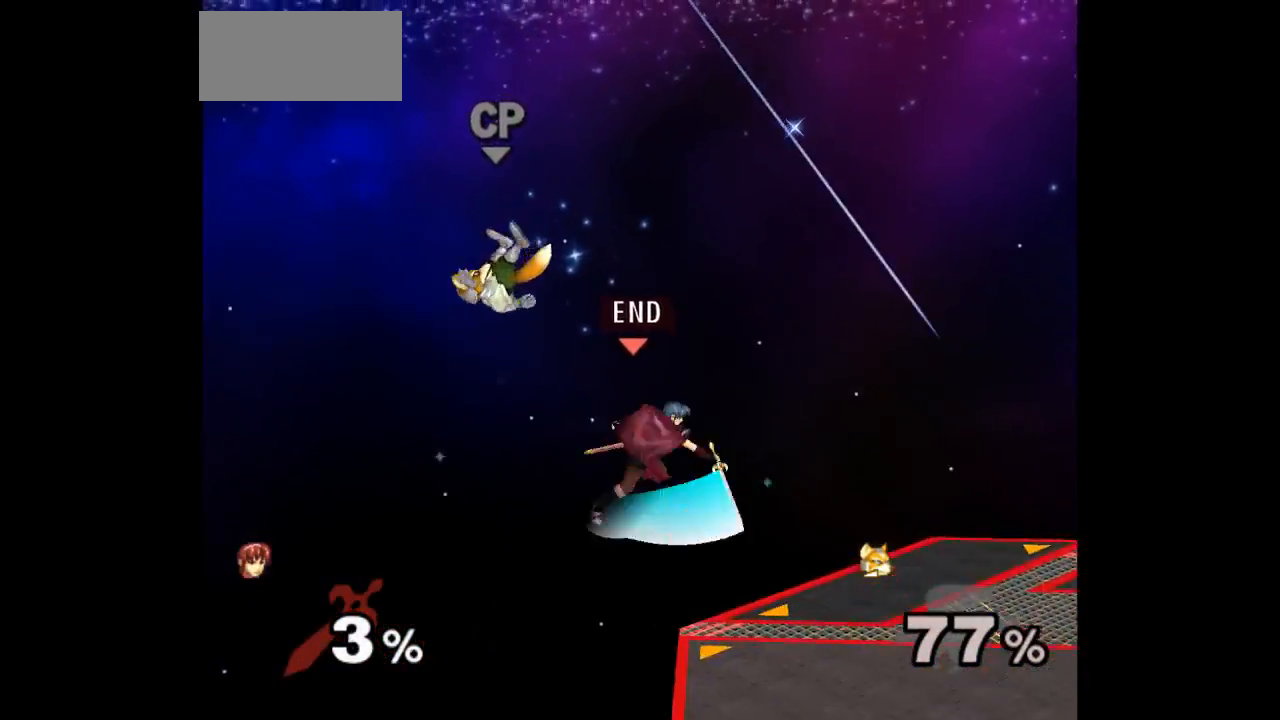
{"buttons": [], "left_stick": "down-right", "right_stick": "center", "events": [[17, "A", "up"], [283, "left_stick", "center"], [433, "left_stick", "right"], [483, "left_stick", "down-right"]]}
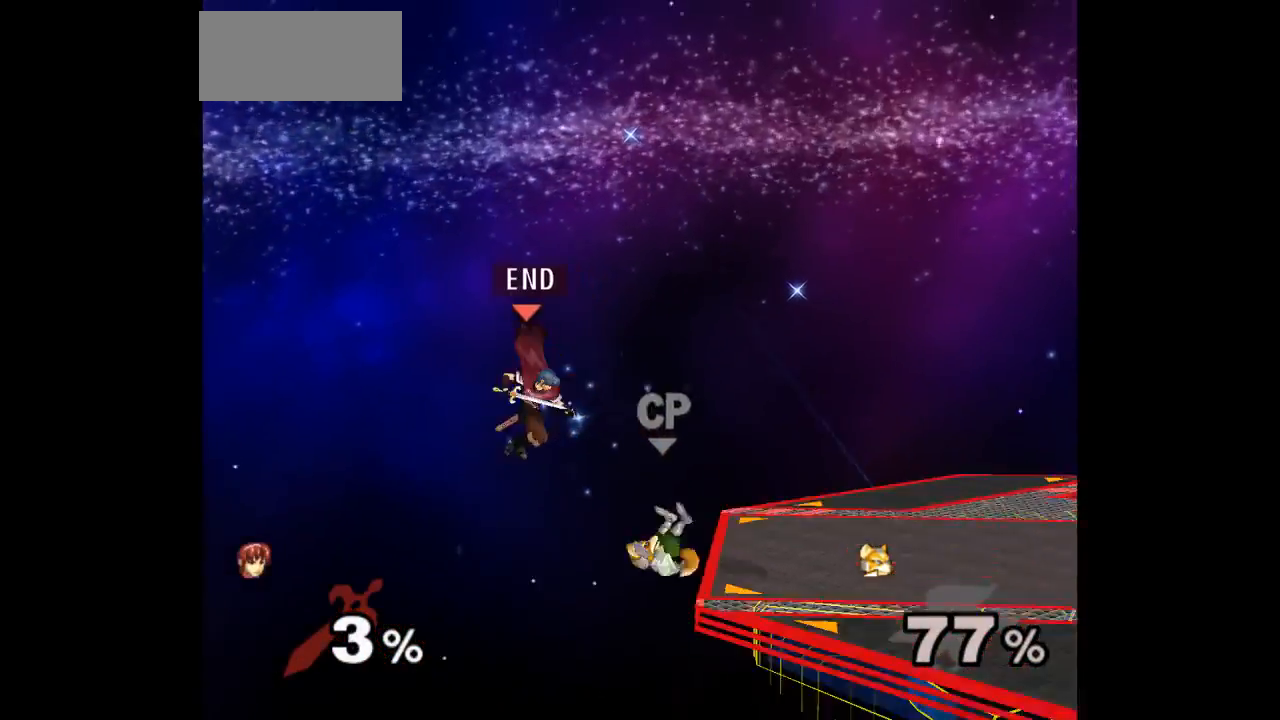
{"buttons": [], "left_stick": "up-right", "right_stick": "center", "events": [[200, "left_stick", "up-right"], [367, "left_stick", "right"], [500, "left_stick", "up-right"]]}
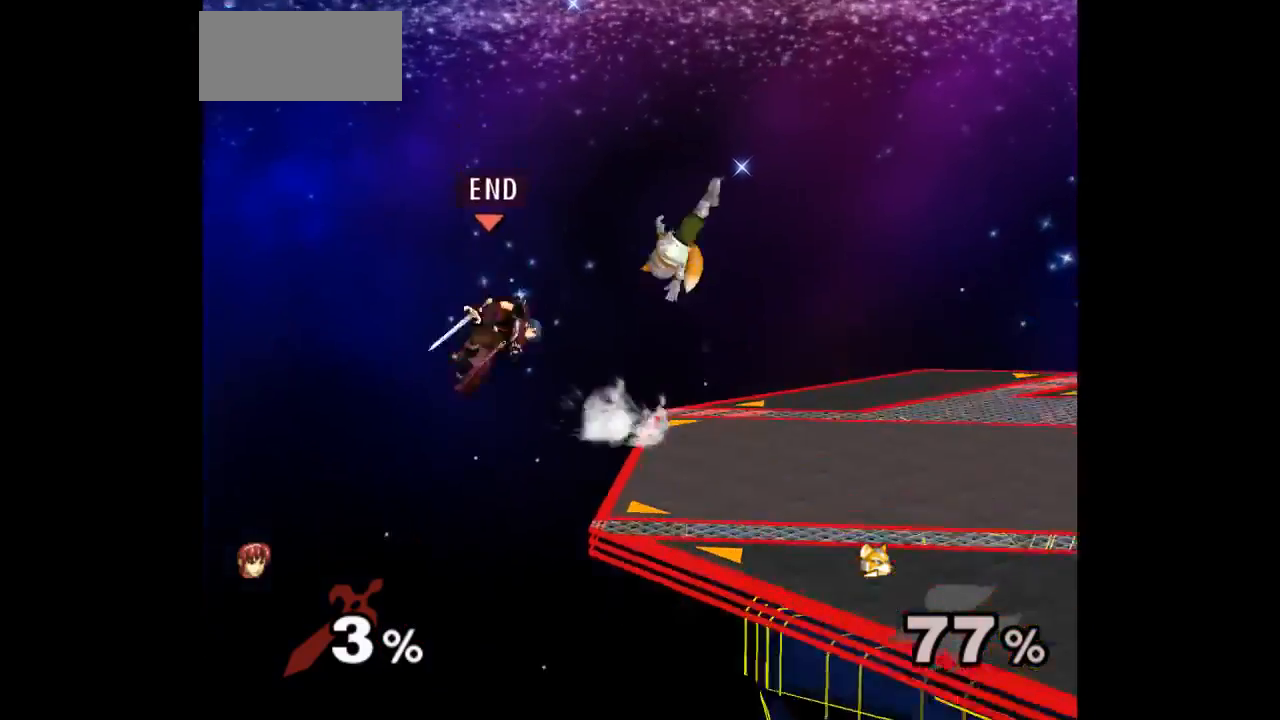
{"buttons": [], "left_stick": "right", "right_stick": "center", "events": [[317, "left_stick", "right"], [333, "B", "down"], [450, "B", "up"]]}
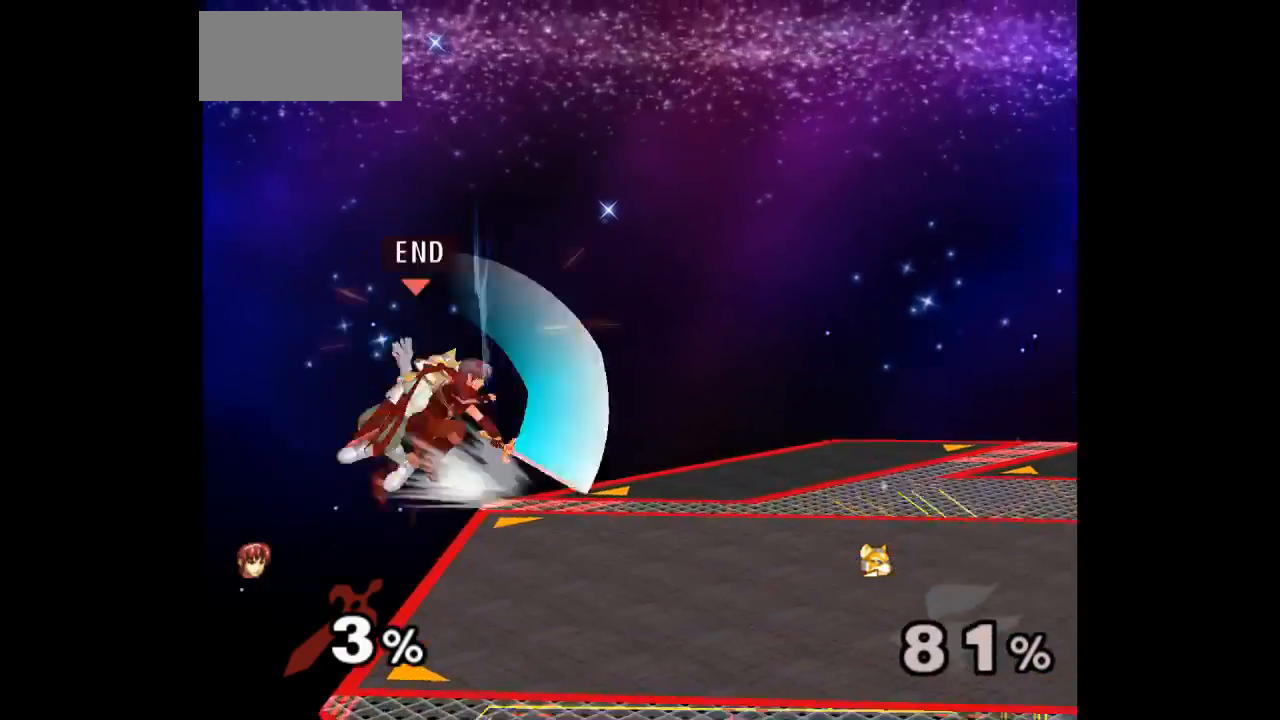
{"buttons": [], "left_stick": "up", "right_stick": "center", "events": [[50, "left_stick", "up"], [367, "A", "down"], [367, "Z", "down"], [417, "Z", "up"], [450, "A", "up"]]}
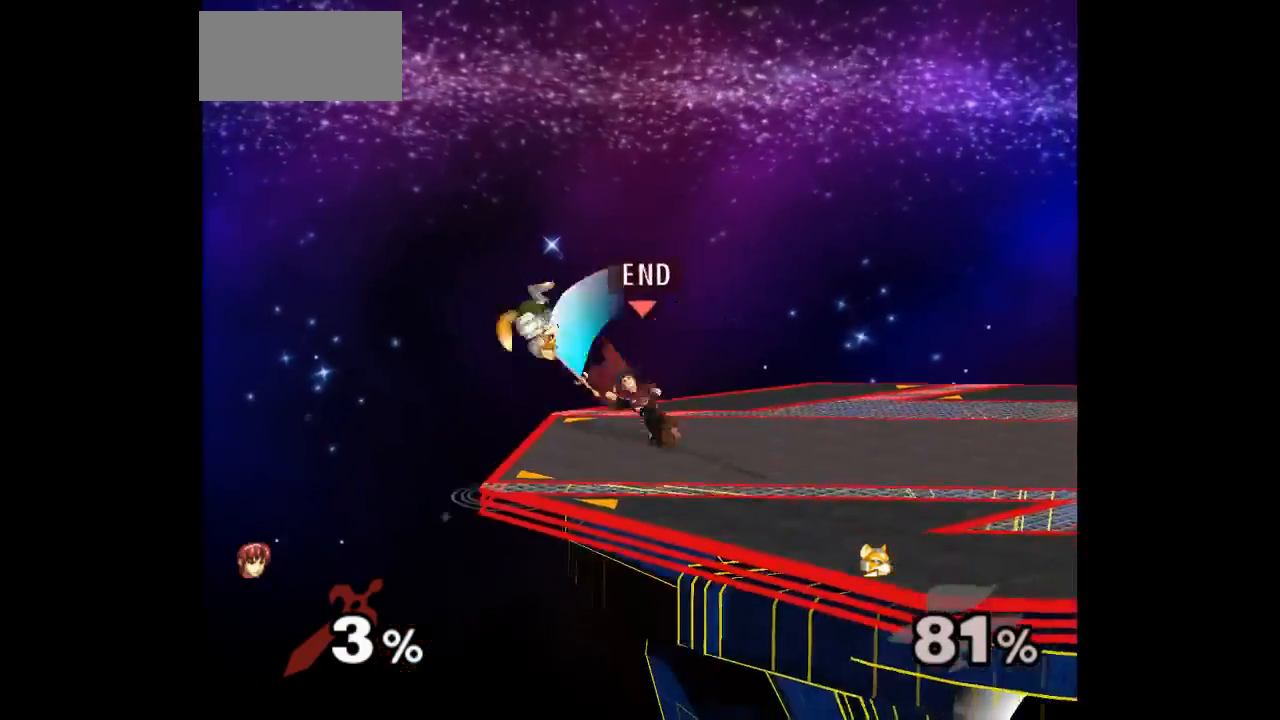
{"buttons": ["B"], "left_stick": "left", "right_stick": "center", "events": [[17, "left_stick", "center"], [117, "left_stick", "right"], [233, "left_stick", "center"], [417, "left_stick", "left"], [433, "B", "down"]]}
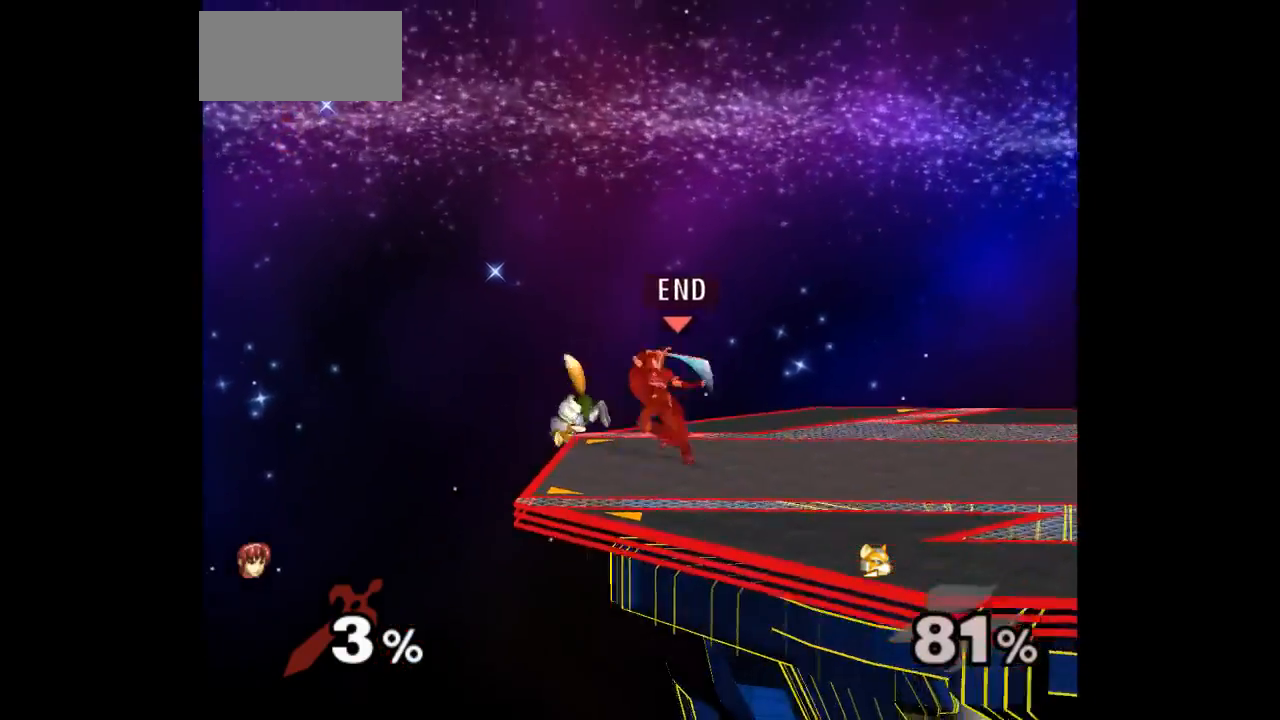
{"buttons": [], "left_stick": "down", "right_stick": "center", "events": [[33, "B", "up"], [133, "left_stick", "center"], [150, "B", "down"], [250, "B", "up"], [267, "A", "down"], [317, "A", "up"], [500, "left_stick", "down"]]}
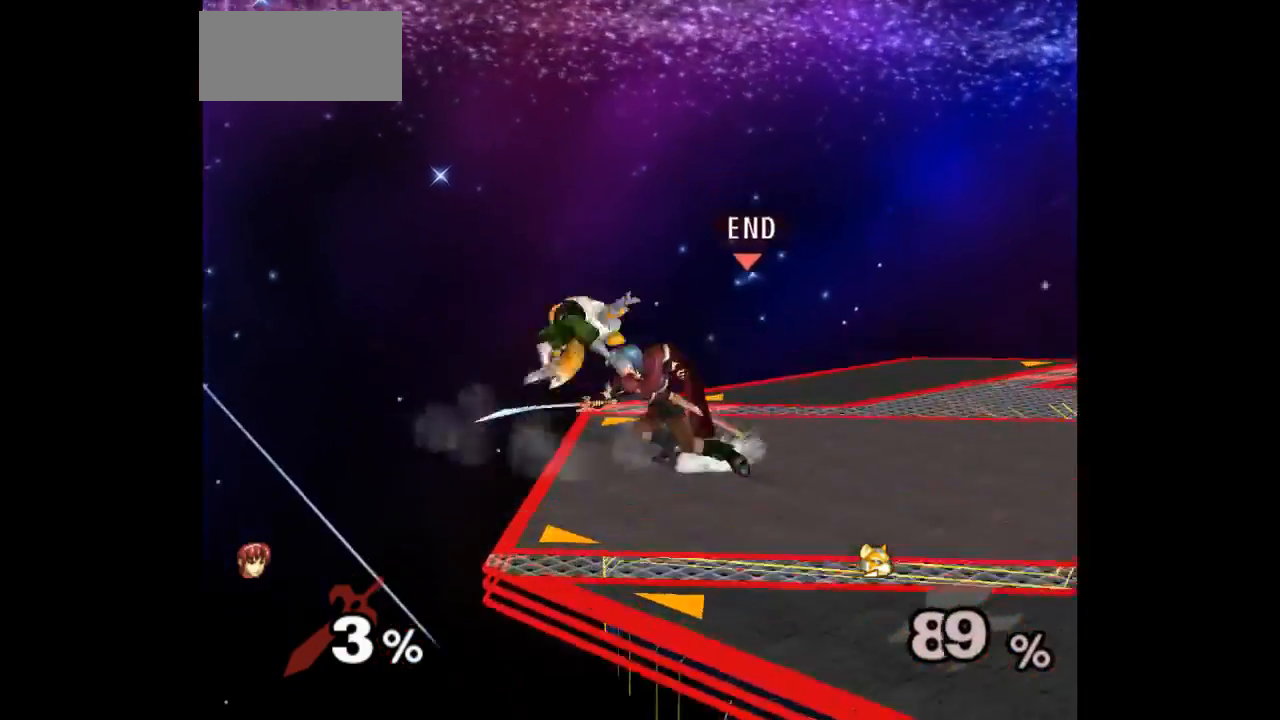
{"buttons": [], "left_stick": "center", "right_stick": "center"}